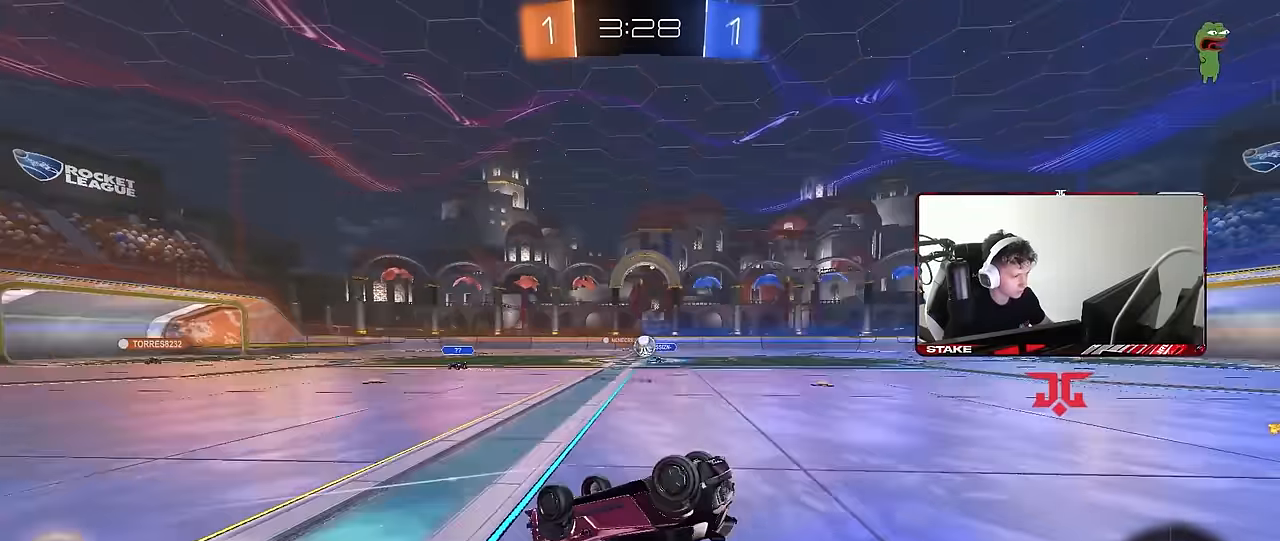
Gameplay with keyboard and mouse; each line is a JSON object with the keys and mouse buttons held at the frame after it. "events" lists presses ("down") and releases ("up") of "1", "2", "3", "4", "5", "a", "alt", "c", "caps_lock", "ctrl", "d", "e", "f", "g", "q", "r", "s", "shift", "space", "t", "tab", "v", "w", "x", "z", "mouse_left", "mouse_wheel" and "mouse_right" between this image and that frame as [ms after this image, input, new state], when the widget could be followed in between. "mouse_left", "mouse_wheel", "mouse_right" = the "left", "wheel", "right" buttons of the "mouse" list. No other keys are recorded. "wheel" means that the mouse wheel is clicked or scrolled. Mouse movement is not recorded.
{"keys": ["d", "w"], "mouse": ["left"], "events": [[100, "s", "up"], [150, "s", "down"], [300, "shift", "up"], [333, "s", "up"], [383, "a", "up"], [433, "mouse_left", "down"], [467, "w", "down"], [483, "d", "down"]]}
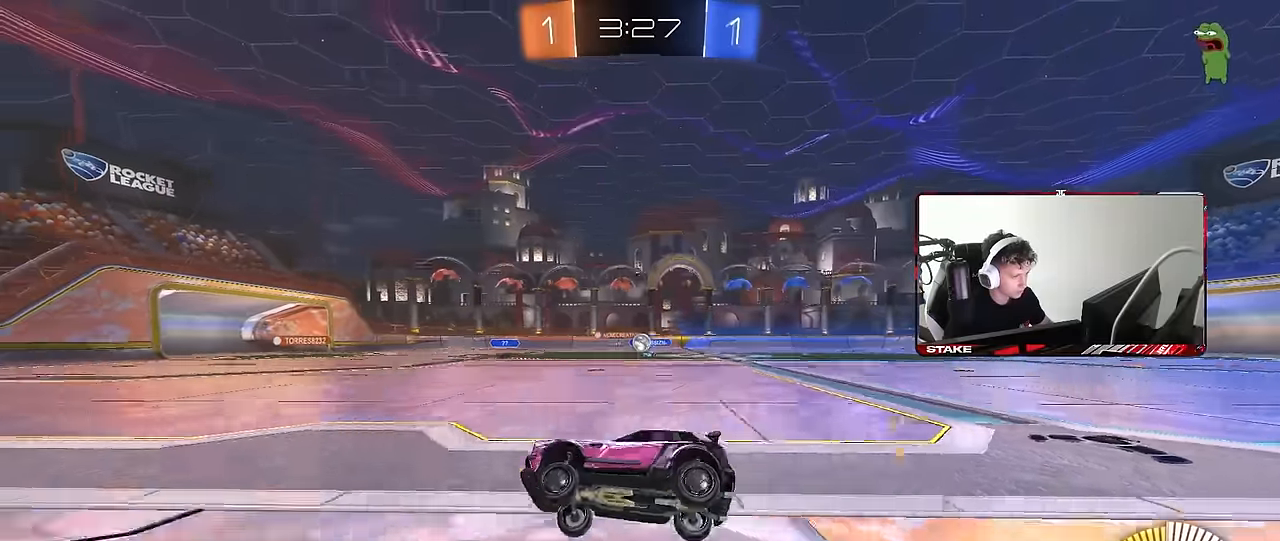
{"keys": ["w"], "mouse": [], "events": [[83, "mouse_left", "up"], [267, "d", "up"]]}
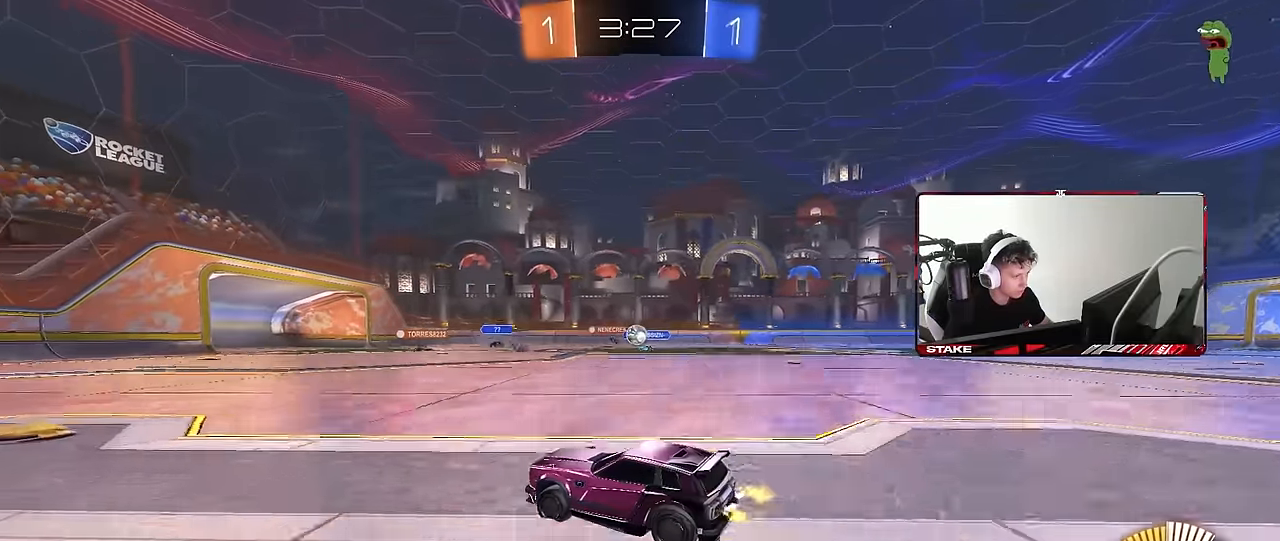
{"keys": ["w"], "mouse": [], "events": [[50, "d", "down"], [183, "d", "up"]]}
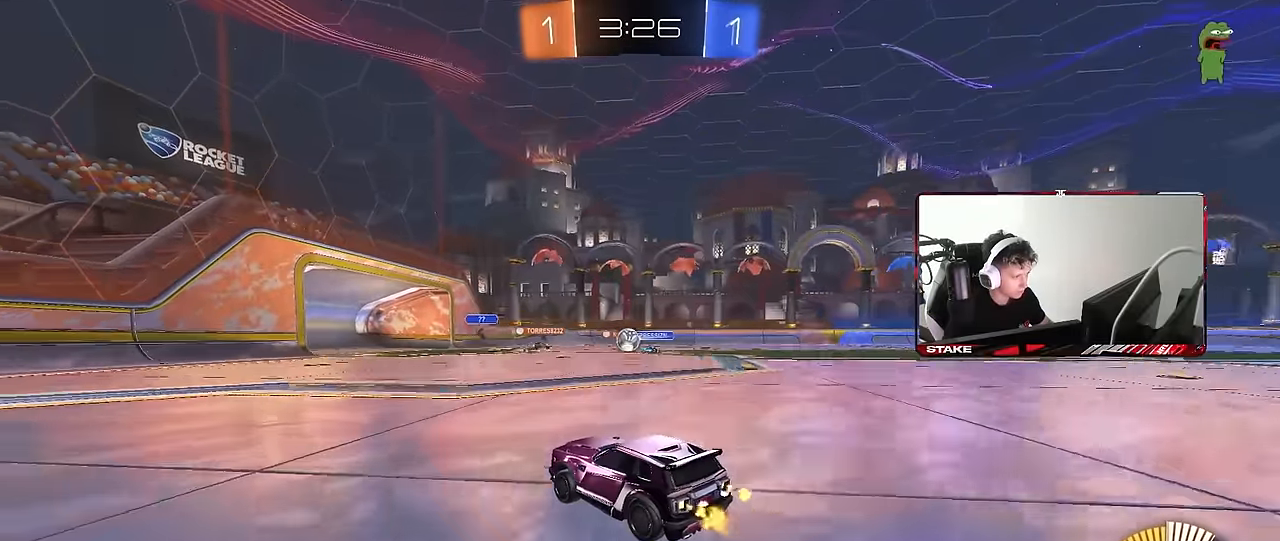
{"keys": ["a", "shift", "w"], "mouse": [], "events": [[250, "d", "down"], [433, "shift", "down"], [483, "a", "down"], [483, "d", "up"]]}
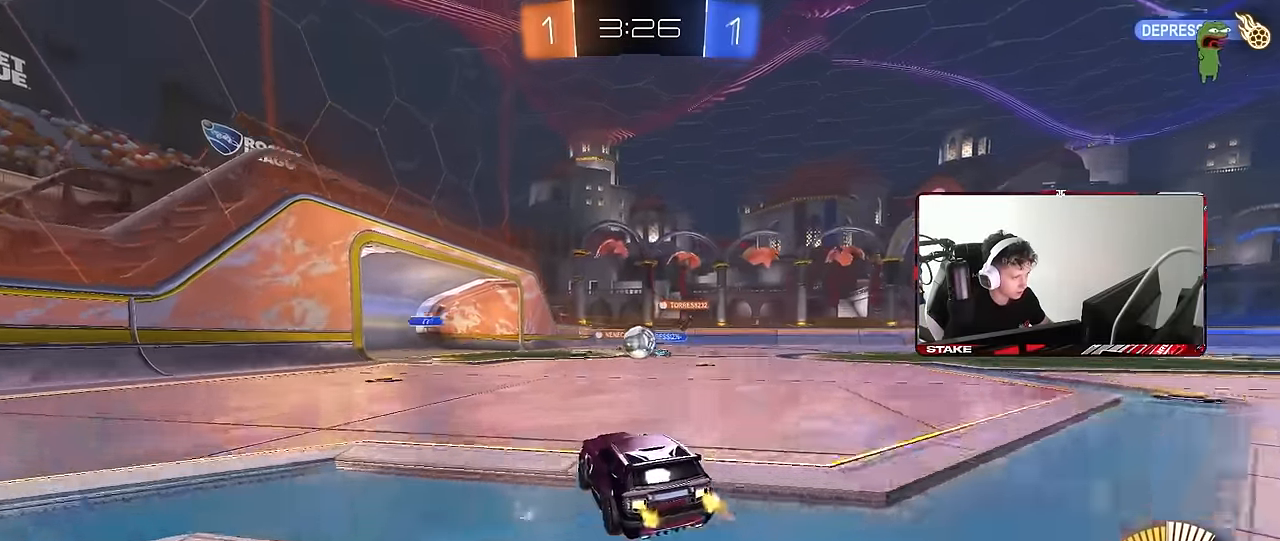
{"keys": ["d", "w"], "mouse": [], "events": [[33, "shift", "up"], [167, "mouse_left", "down"], [217, "a", "up"], [267, "d", "down"], [267, "mouse_left", "up"], [317, "d", "up"], [400, "d", "down"]]}
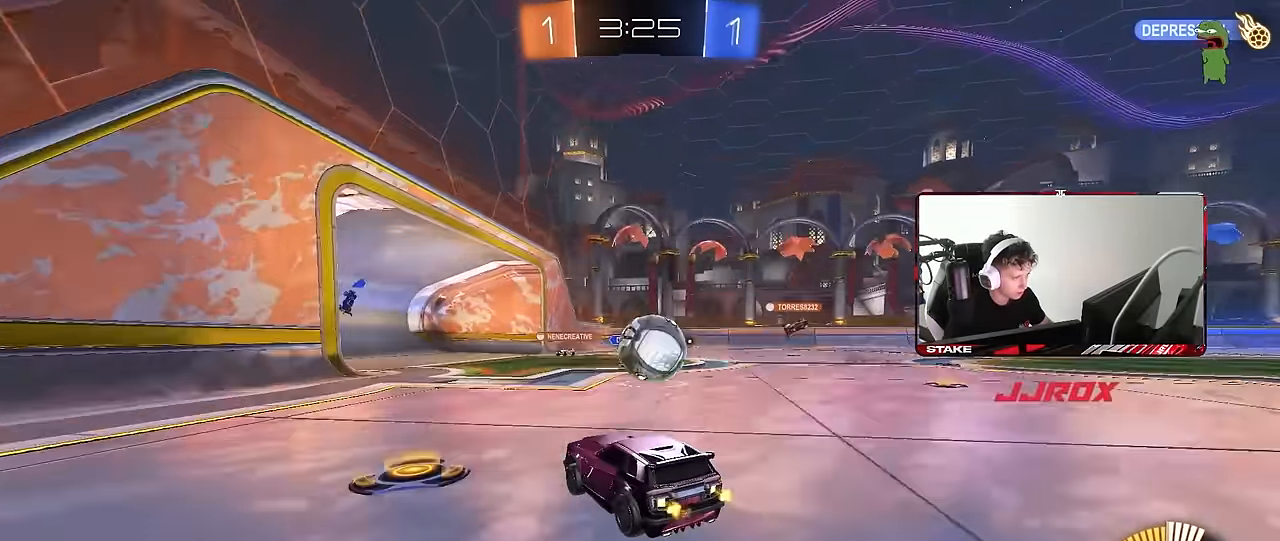
{"keys": ["d", "shift", "w"], "mouse": [], "events": [[50, "d", "up"], [100, "mouse_left", "down"], [183, "a", "down"], [233, "d", "down"], [283, "a", "up"], [367, "mouse_left", "up"], [367, "shift", "down"]]}
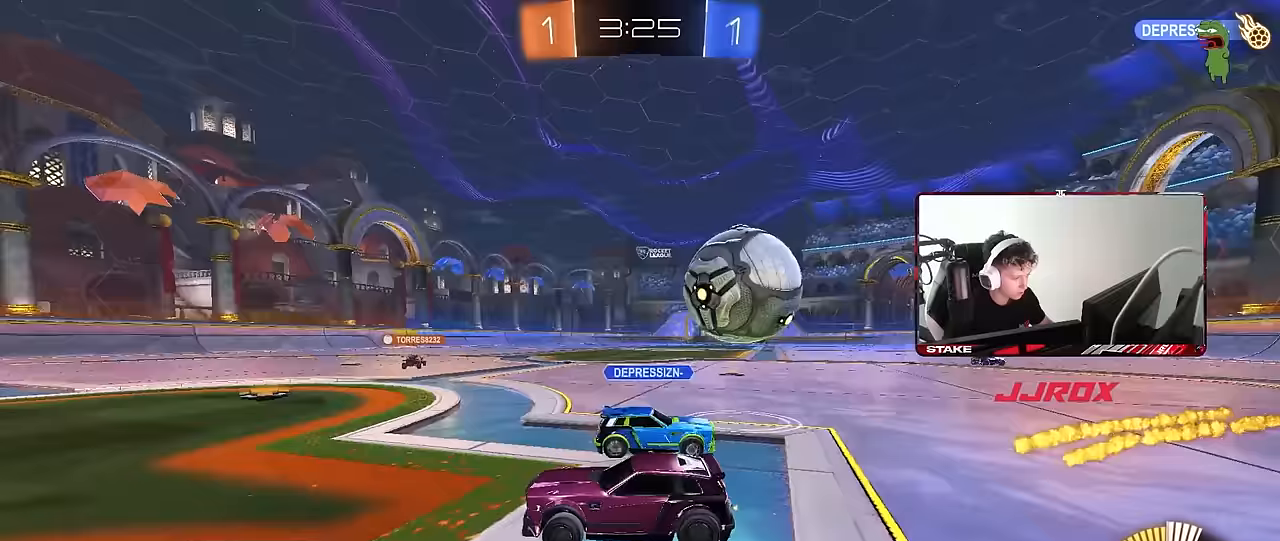
{"keys": ["w"], "mouse": ["left"], "events": [[17, "shift", "up"], [17, "w", "up"], [67, "s", "down"], [150, "s", "up"], [300, "w", "down"], [383, "mouse_left", "down"], [433, "d", "up"]]}
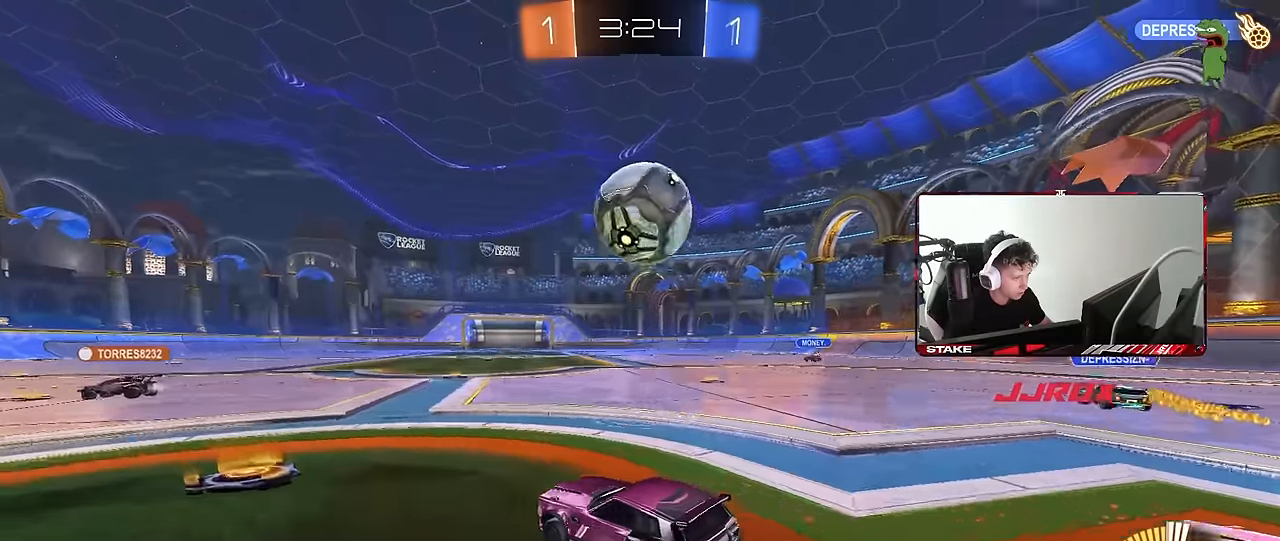
{"keys": ["d", "s"], "mouse": ["right"], "events": [[33, "mouse_left", "up"], [133, "mouse_right", "down"], [133, "w", "up"], [167, "d", "down"], [167, "mouse_left", "down"], [167, "s", "down"], [267, "mouse_left", "up"], [317, "d", "up"], [350, "mouse_left", "down"], [350, "s", "up"], [450, "d", "down"], [450, "s", "down"], [500, "mouse_left", "up"]]}
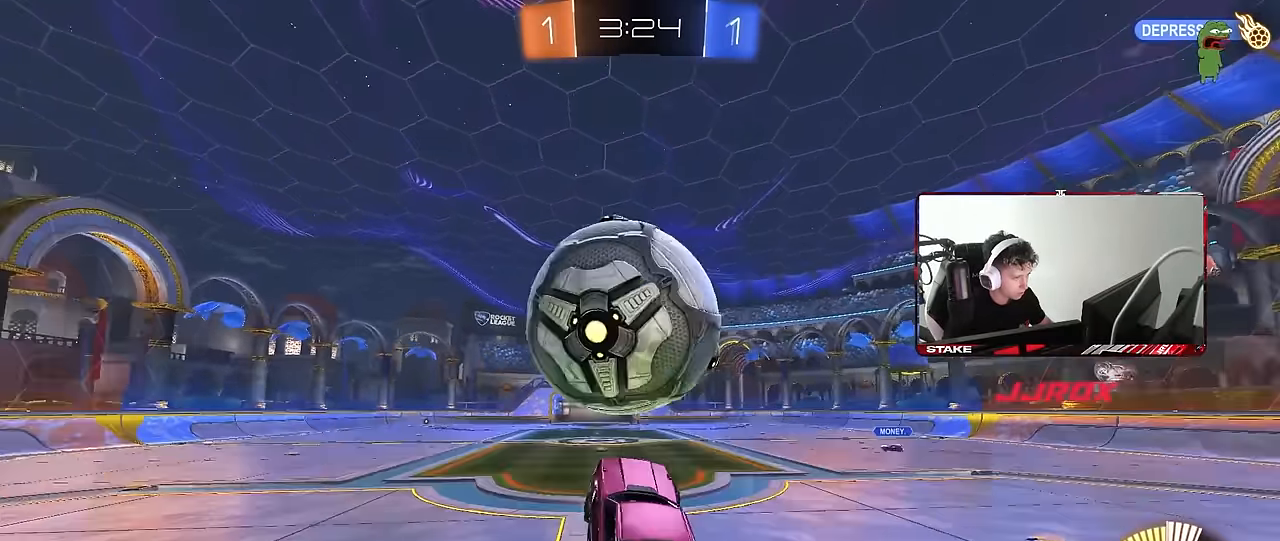
{"keys": ["a"], "mouse": [], "events": [[50, "mouse_right", "up"], [50, "s", "up"], [100, "s", "down"], [133, "a", "down"], [133, "d", "up"], [133, "mouse_left", "down"], [133, "shift", "down"], [233, "s", "up"], [417, "mouse_left", "up"], [467, "shift", "up"]]}
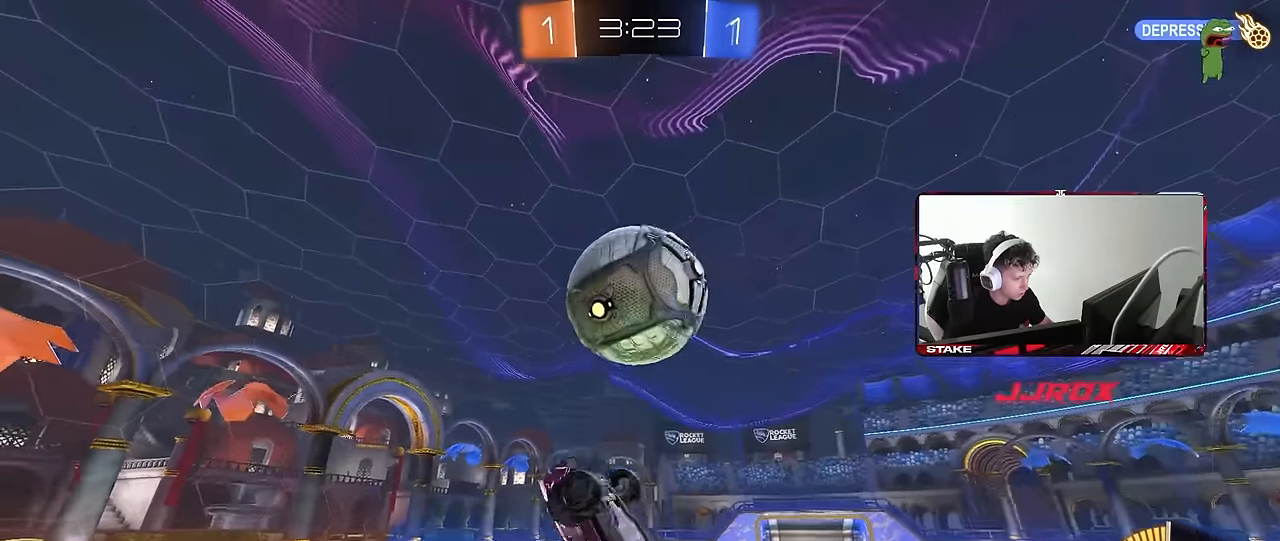
{"keys": ["a", "shift"], "mouse": ["left"], "events": [[200, "s", "down"], [200, "shift", "down"], [250, "mouse_left", "down"], [300, "s", "up"]]}
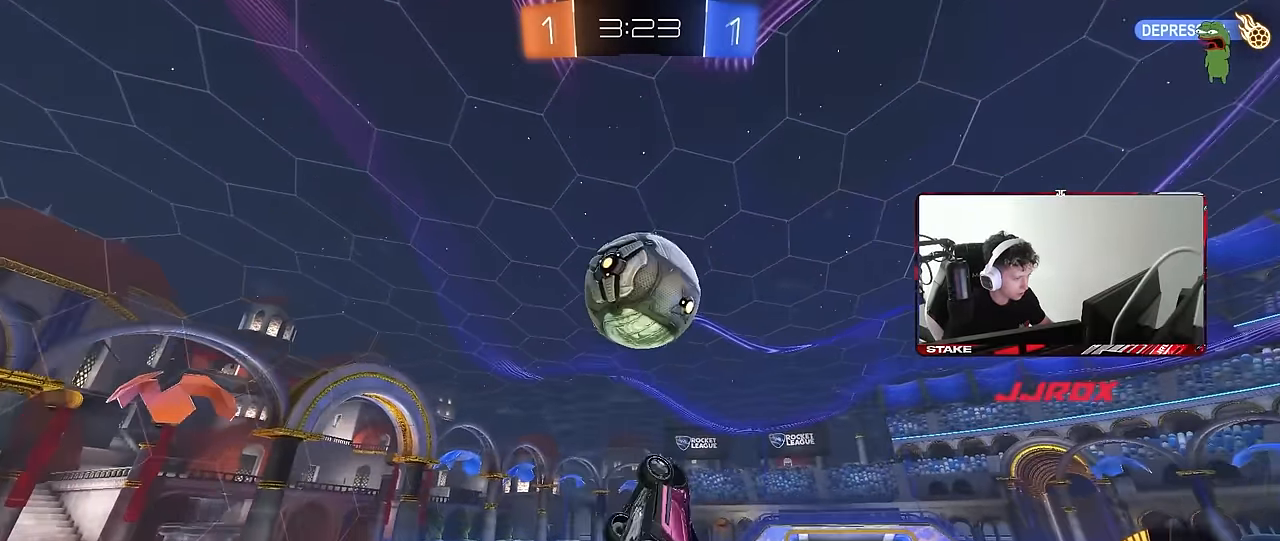
{"keys": ["a", "s", "shift"], "mouse": [], "events": [[33, "s", "down"], [133, "s", "up"], [167, "space", "down"], [367, "mouse_left", "up"], [367, "space", "up"], [500, "s", "down"]]}
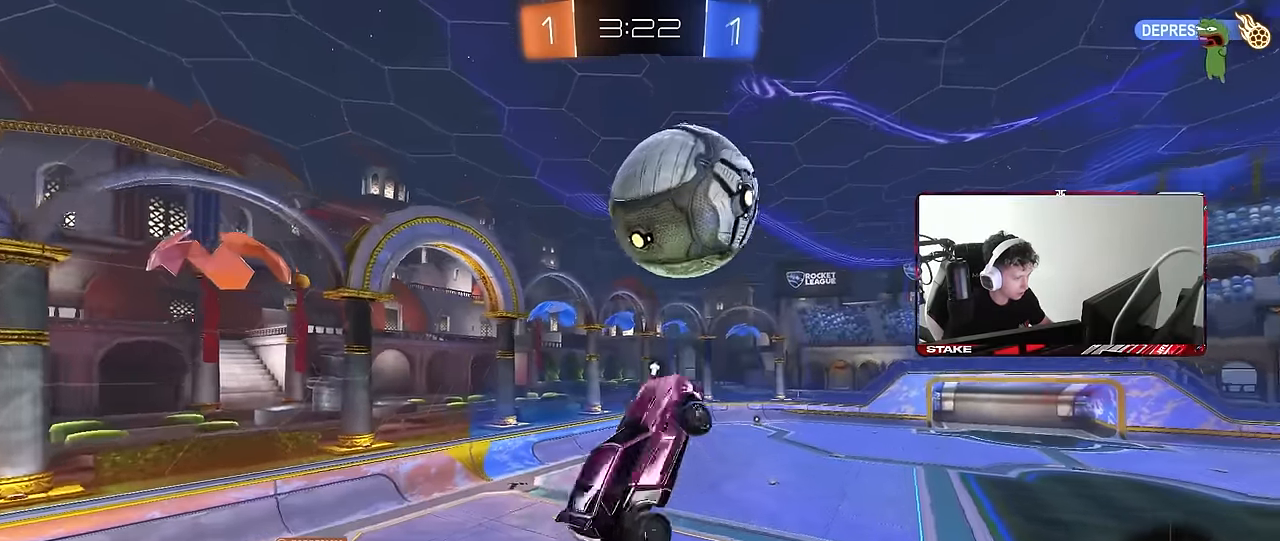
{"keys": ["d", "q"], "mouse": [], "events": [[50, "s", "up"], [133, "a", "up"], [133, "shift", "up"], [183, "d", "down"], [183, "mouse_left", "down"], [283, "q", "down"], [417, "mouse_left", "up"]]}
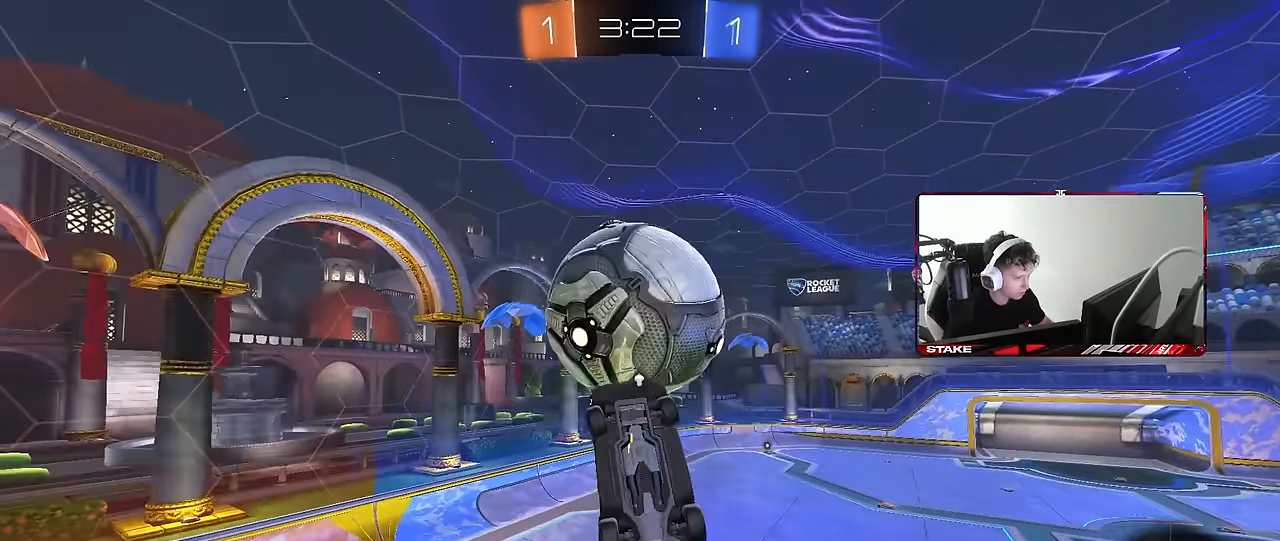
{"keys": ["a", "d", "q"], "mouse": [], "events": [[17, "mouse_left", "down"], [67, "d", "up"], [117, "a", "down"], [250, "mouse_left", "up"], [433, "d", "down"]]}
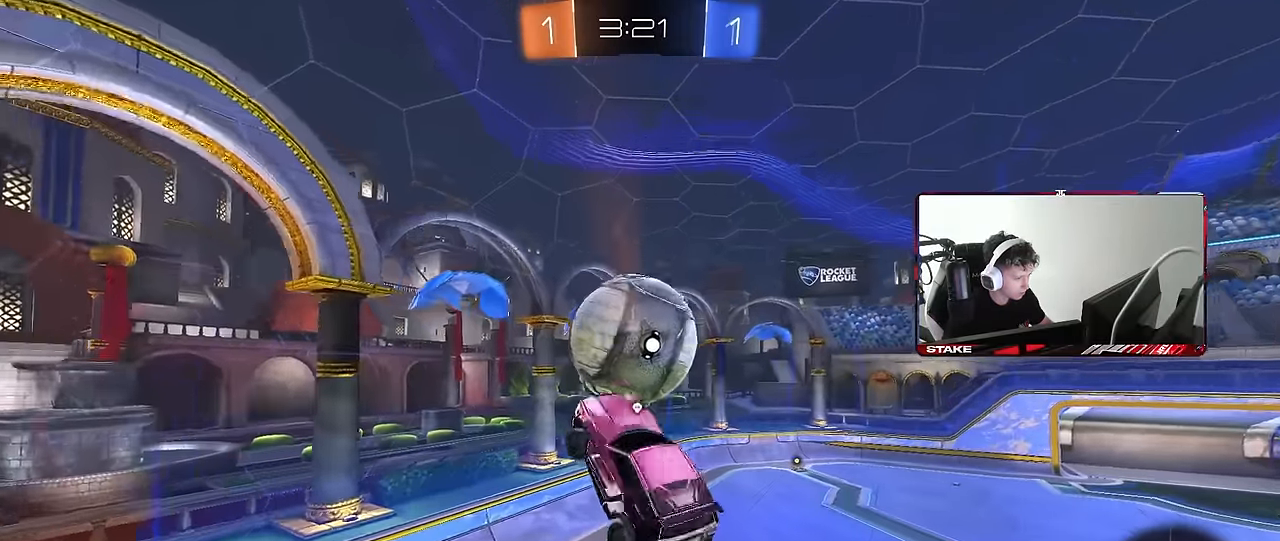
{"keys": ["s", "space"], "mouse": [], "events": [[117, "a", "up"], [117, "d", "up"], [267, "d", "down"], [267, "s", "down"], [400, "q", "up"], [400, "space", "down"], [450, "d", "up"]]}
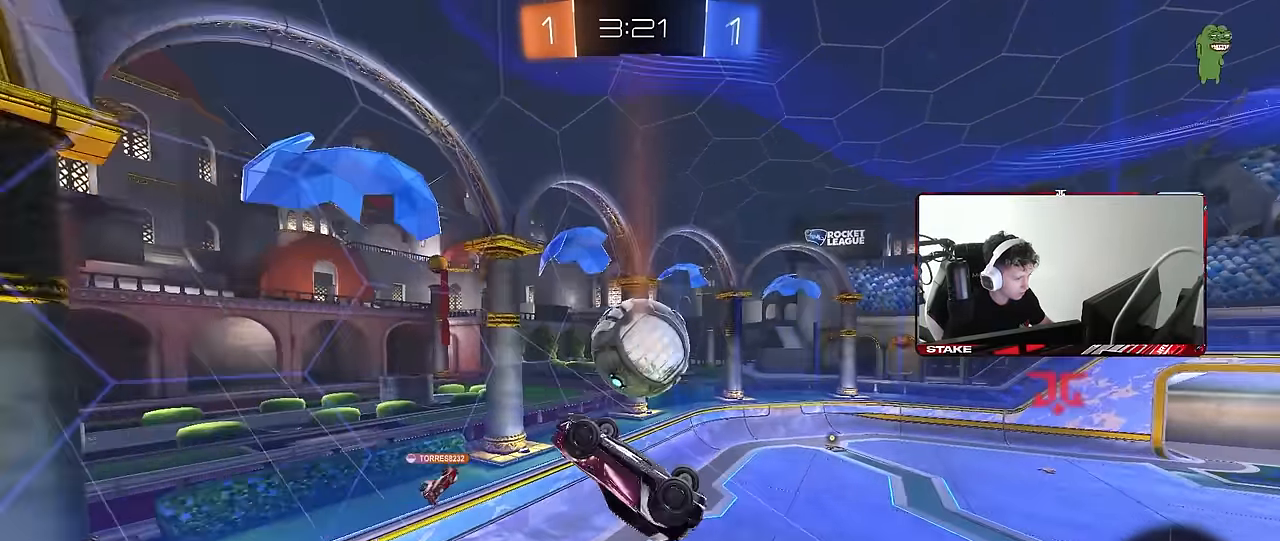
{"keys": ["d"], "mouse": [], "events": [[50, "a", "down"], [50, "shift", "down"], [100, "space", "up"], [333, "a", "up"], [333, "s", "up"], [333, "shift", "up"], [467, "d", "down"]]}
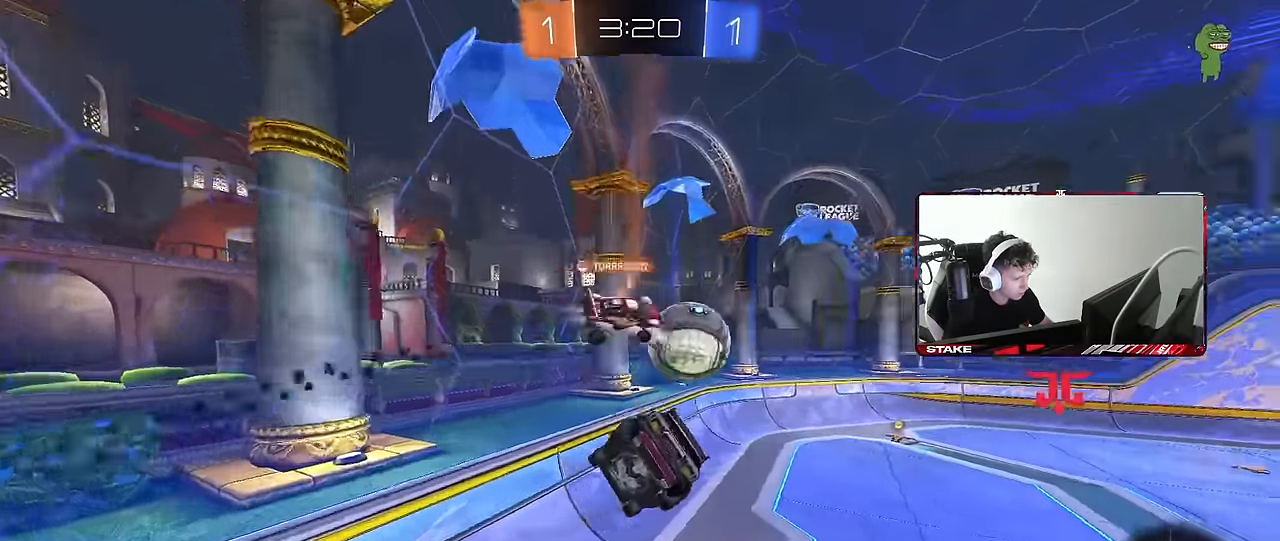
{"keys": ["d", "shift", "w"], "mouse": [], "events": [[67, "d", "up"], [117, "d", "down"], [250, "d", "up"], [300, "w", "down"], [383, "d", "down"], [483, "shift", "down"]]}
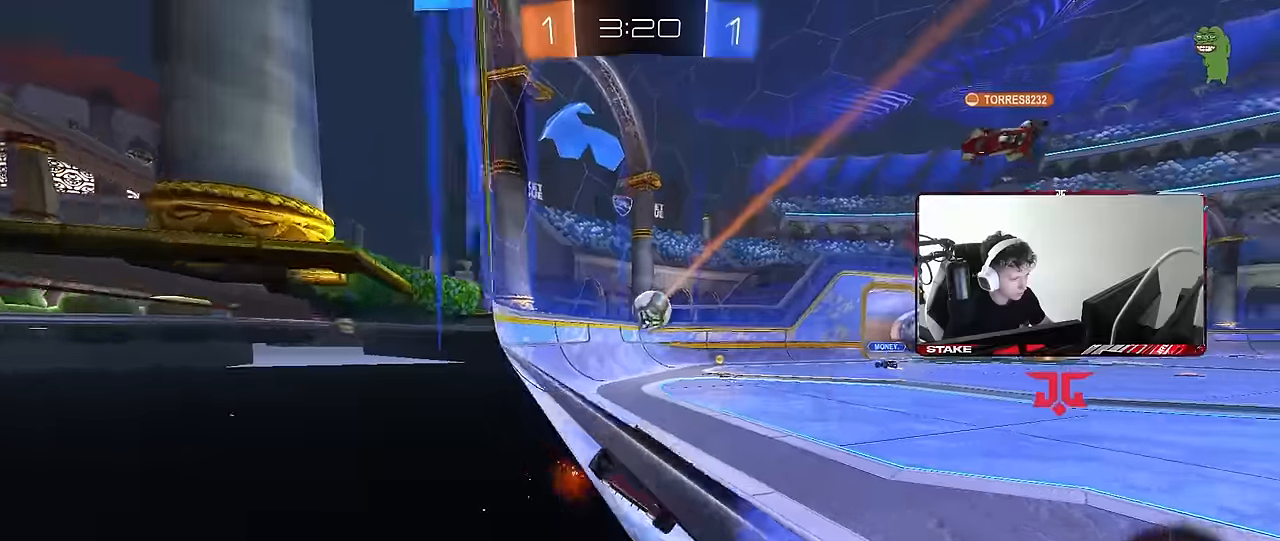
{"keys": ["d", "w"], "mouse": [], "events": [[83, "shift", "up"], [117, "d", "up"], [117, "s", "down"], [117, "w", "up"], [217, "d", "down"], [317, "s", "up"], [367, "shift", "down"], [450, "shift", "up"], [450, "w", "down"]]}
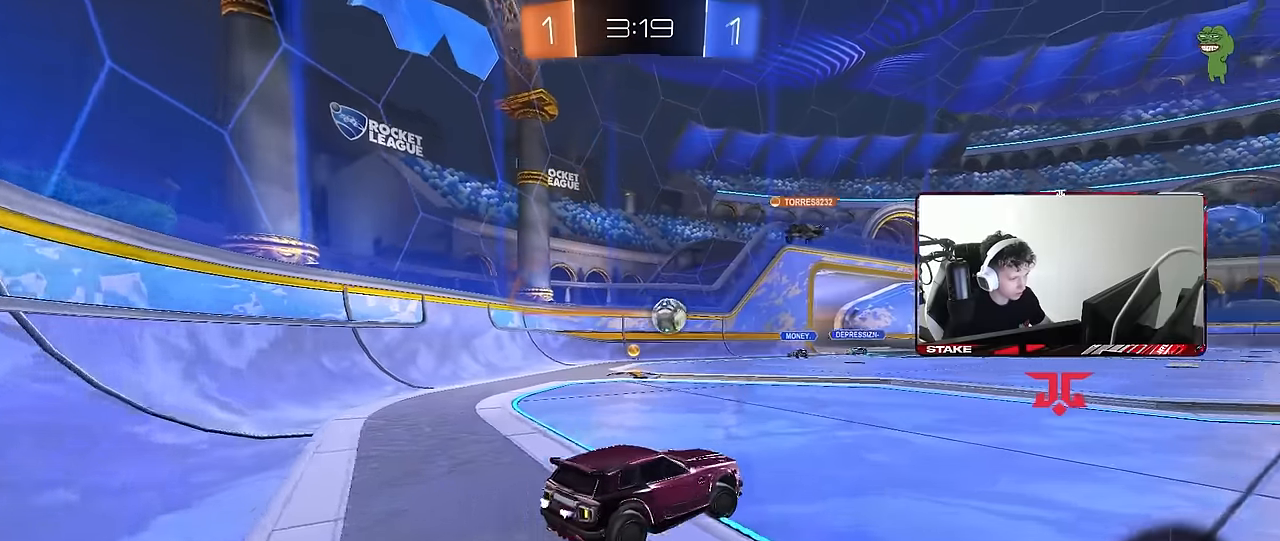
{"keys": ["d", "w"], "mouse": [], "events": [[284, "shift", "down"], [367, "a", "down"], [367, "d", "up"], [367, "shift", "up"], [467, "a", "up"], [467, "d", "down"]]}
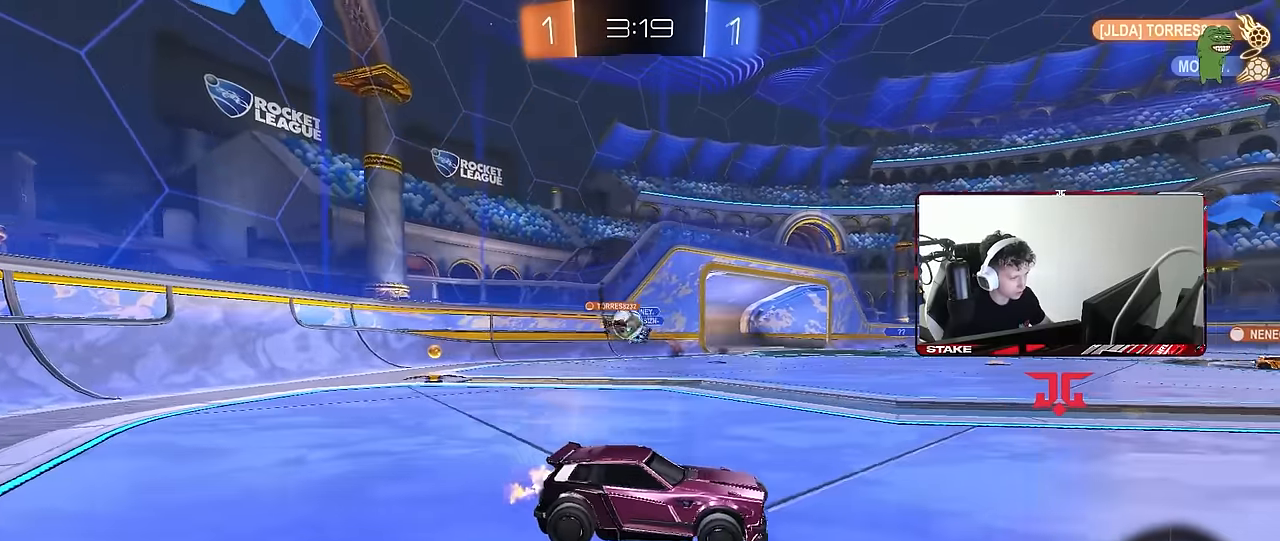
{"keys": ["d", "w"], "mouse": [], "events": [[150, "a", "down"], [150, "d", "up"], [250, "shift", "down"], [350, "shift", "up"], [484, "a", "up"], [484, "d", "down"]]}
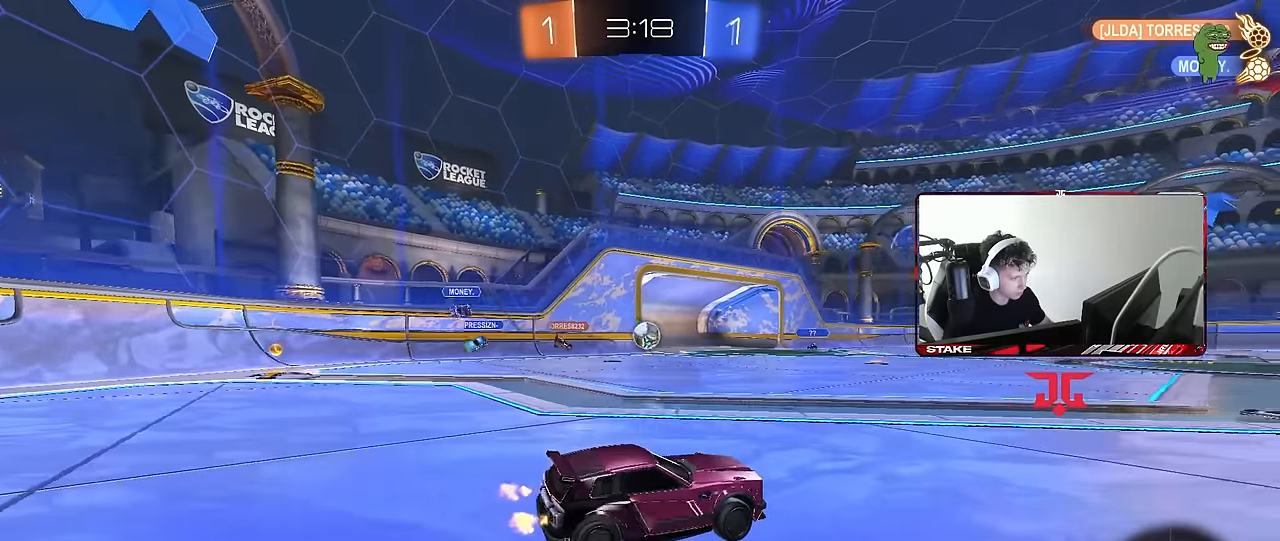
{"keys": ["w"], "mouse": [], "events": [[450, "d", "up"]]}
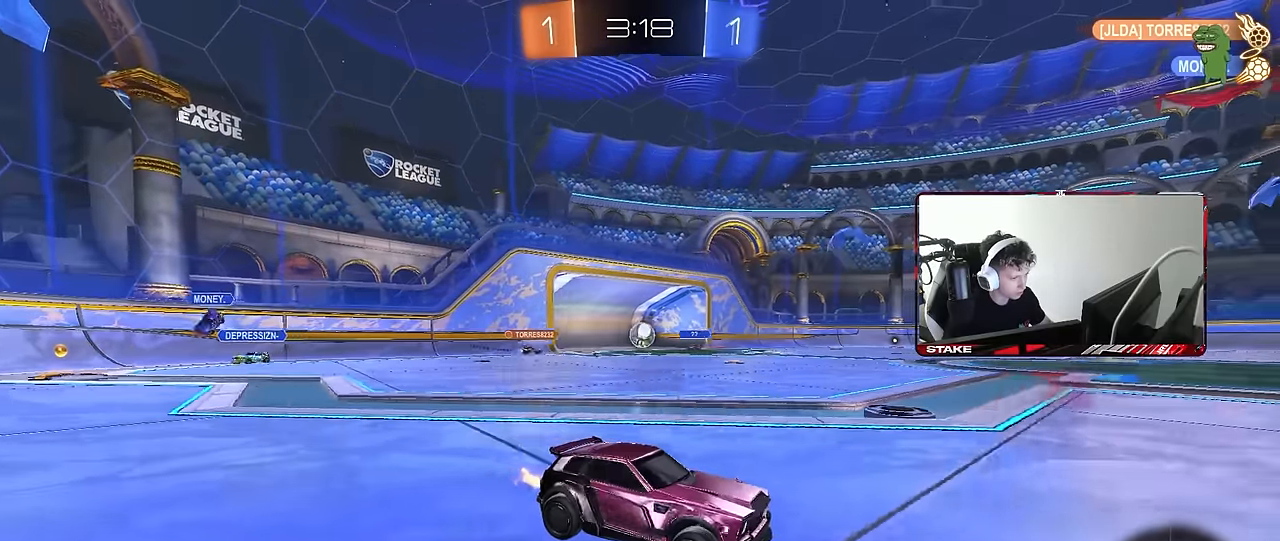
{"keys": ["a", "w"], "mouse": [], "events": [[50, "d", "down"], [184, "d", "up"], [417, "a", "down"]]}
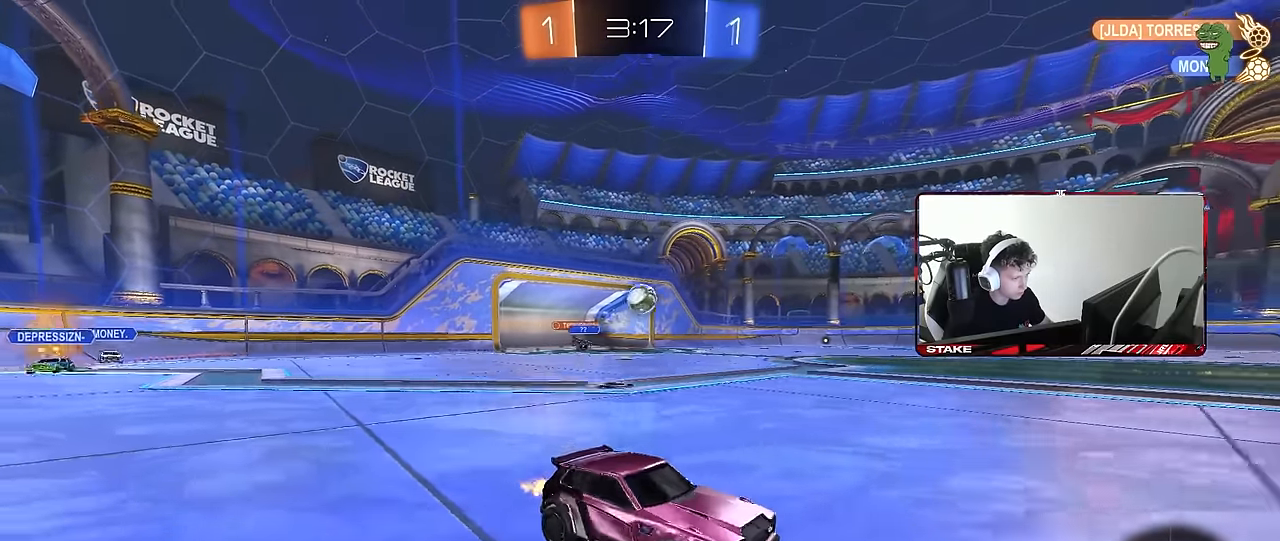
{"keys": ["d", "shift", "w"], "mouse": ["left", "right"], "events": [[17, "a", "up"], [150, "a", "down"], [150, "mouse_left", "down"], [300, "mouse_right", "down"], [384, "mouse_right", "up"], [434, "a", "up"], [434, "d", "down"], [434, "shift", "down"], [484, "mouse_right", "down"]]}
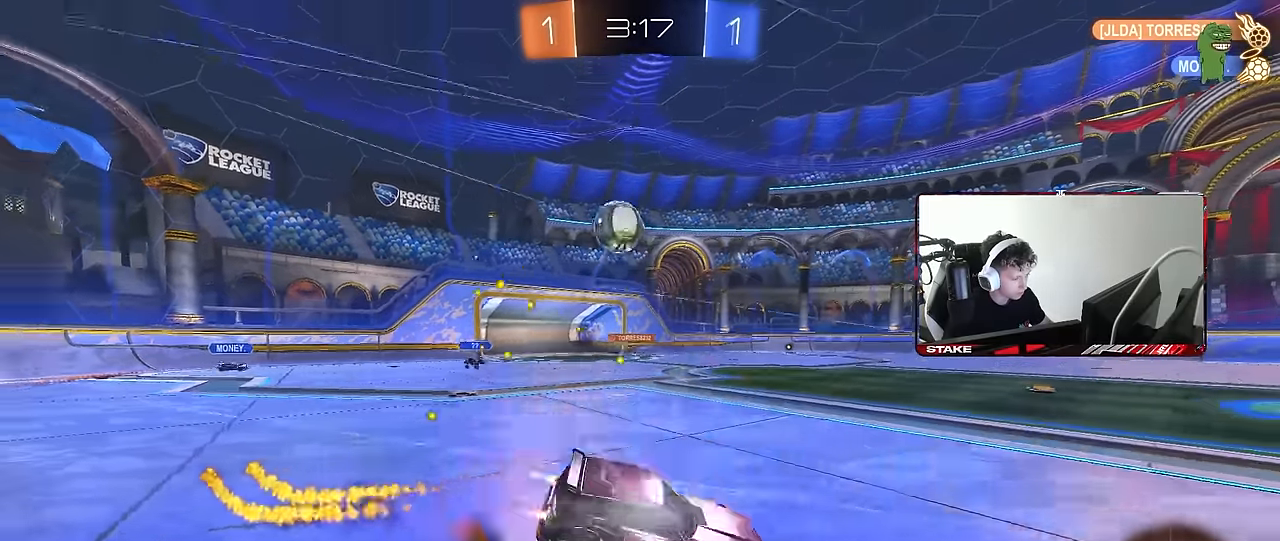
{"keys": ["d", "s", "shift"], "mouse": [], "events": [[34, "s", "down"], [34, "w", "up"], [117, "mouse_right", "up"], [217, "space", "down"], [317, "mouse_left", "up"], [350, "s", "up"], [400, "space", "up"], [500, "s", "down"]]}
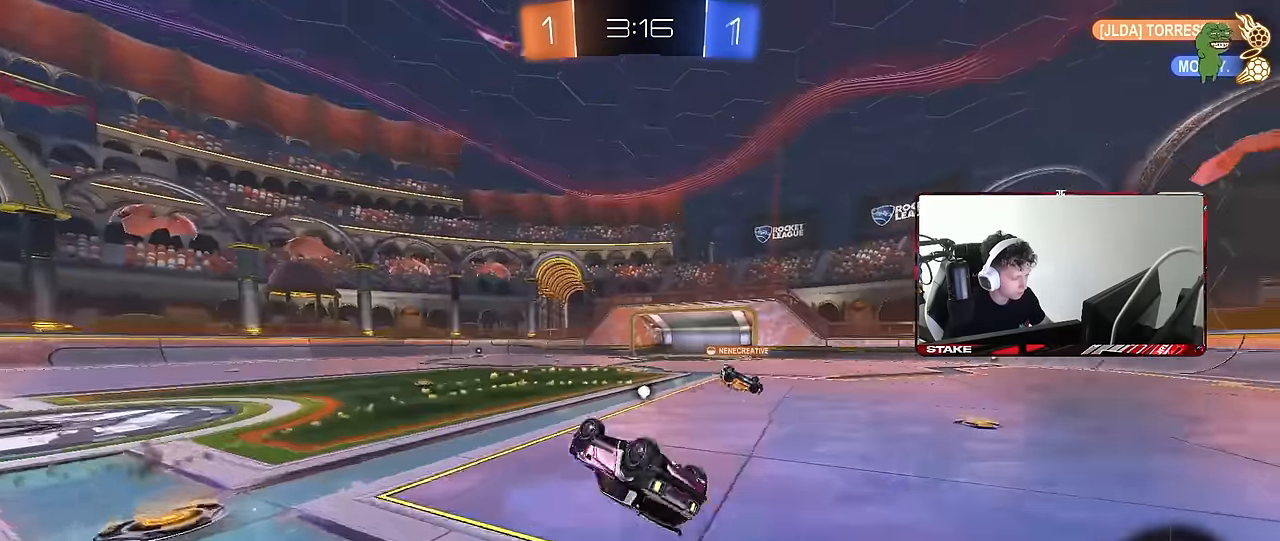
{"keys": ["w"], "mouse": [], "events": [[184, "s", "up"], [234, "shift", "up"], [367, "d", "up"], [417, "w", "down"]]}
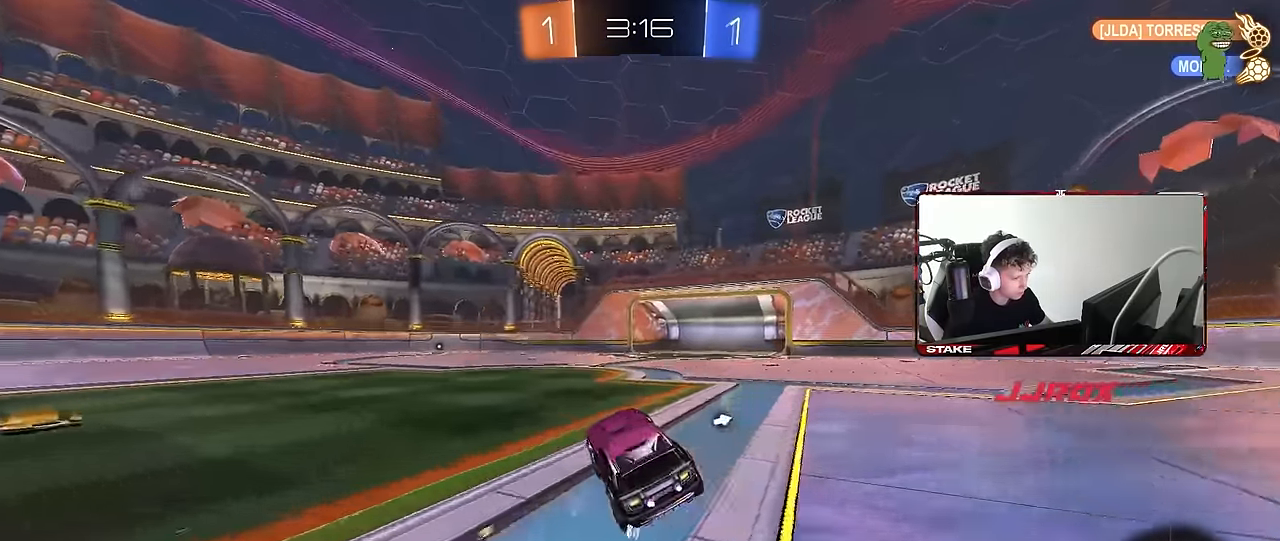
{"keys": ["w"], "mouse": [], "events": [[67, "a", "down"], [67, "space", "down"], [200, "a", "up"], [200, "space", "up"]]}
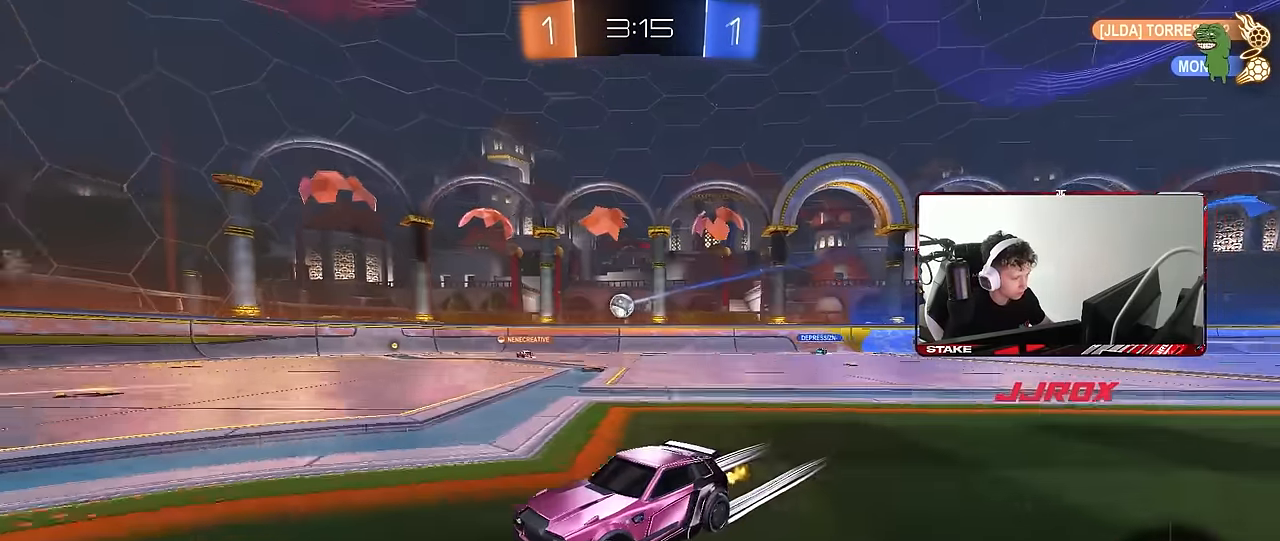
{"keys": ["w"], "mouse": [], "events": [[34, "d", "down"], [117, "d", "up"], [217, "d", "down"], [450, "d", "up"]]}
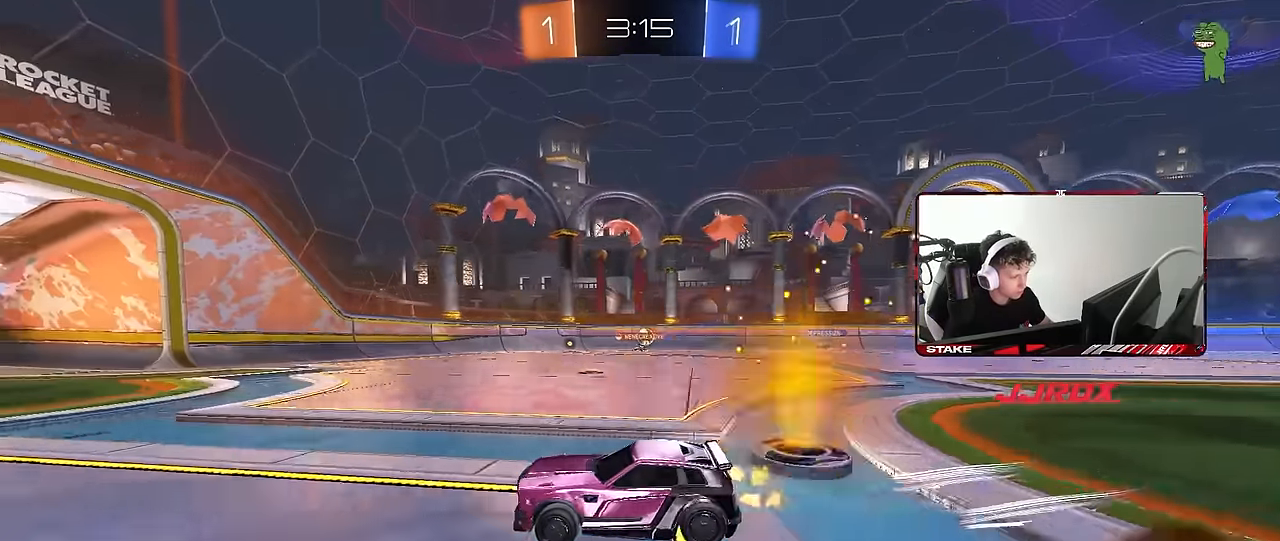
{"keys": ["a", "w"], "mouse": [], "events": [[50, "d", "down"], [184, "d", "up"], [417, "a", "down"]]}
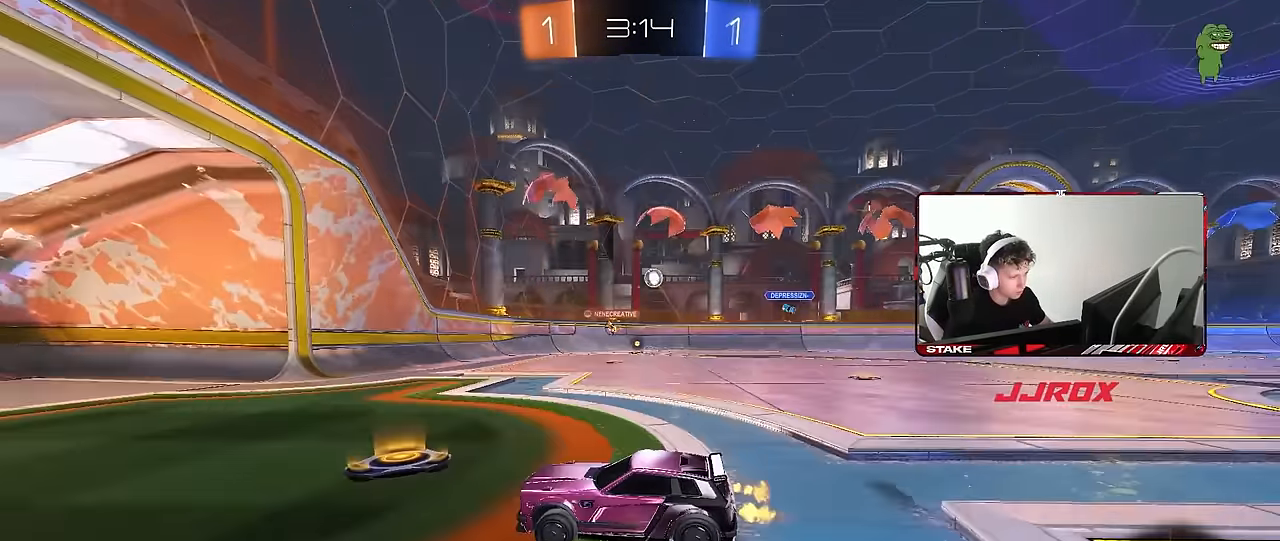
{"keys": ["d", "w"], "mouse": [], "events": [[150, "a", "up"], [150, "d", "down"], [200, "shift", "down"], [434, "shift", "up"]]}
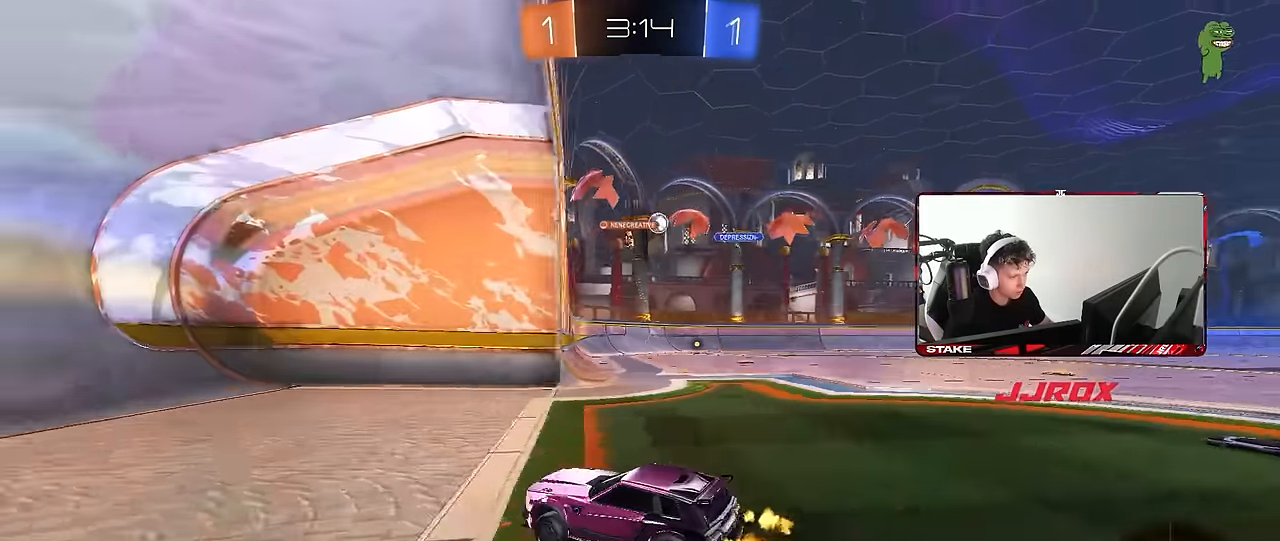
{"keys": ["d", "s"], "mouse": [], "events": [[400, "w", "up"], [500, "s", "down"]]}
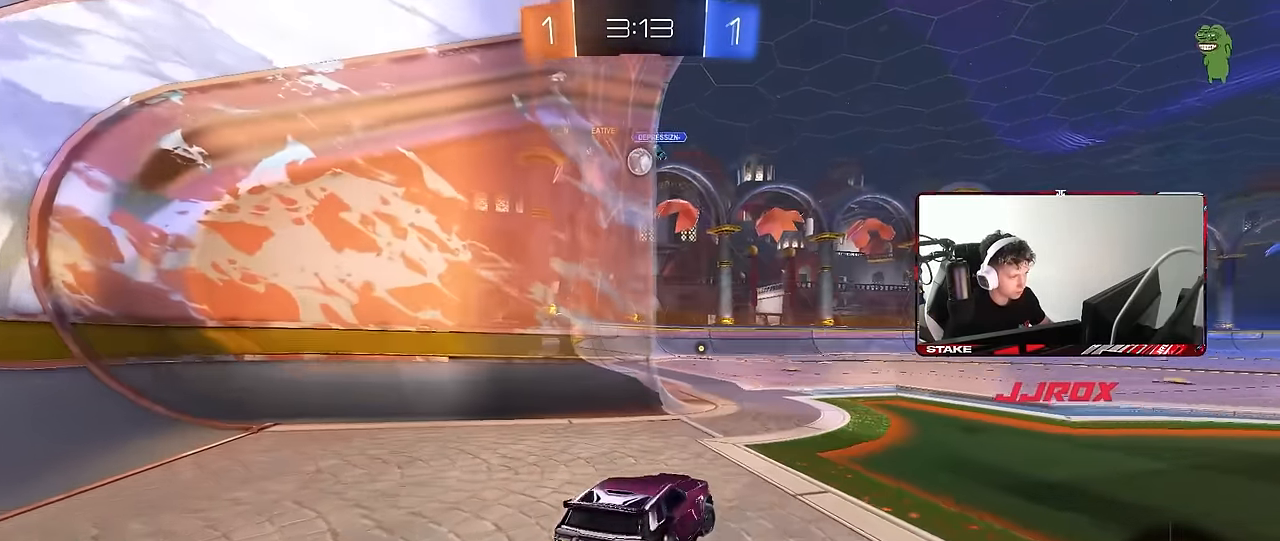
{"keys": [], "mouse": [], "events": [[50, "d", "up"], [134, "d", "down"], [134, "s", "up"], [234, "d", "up"], [367, "w", "down"], [417, "w", "up"]]}